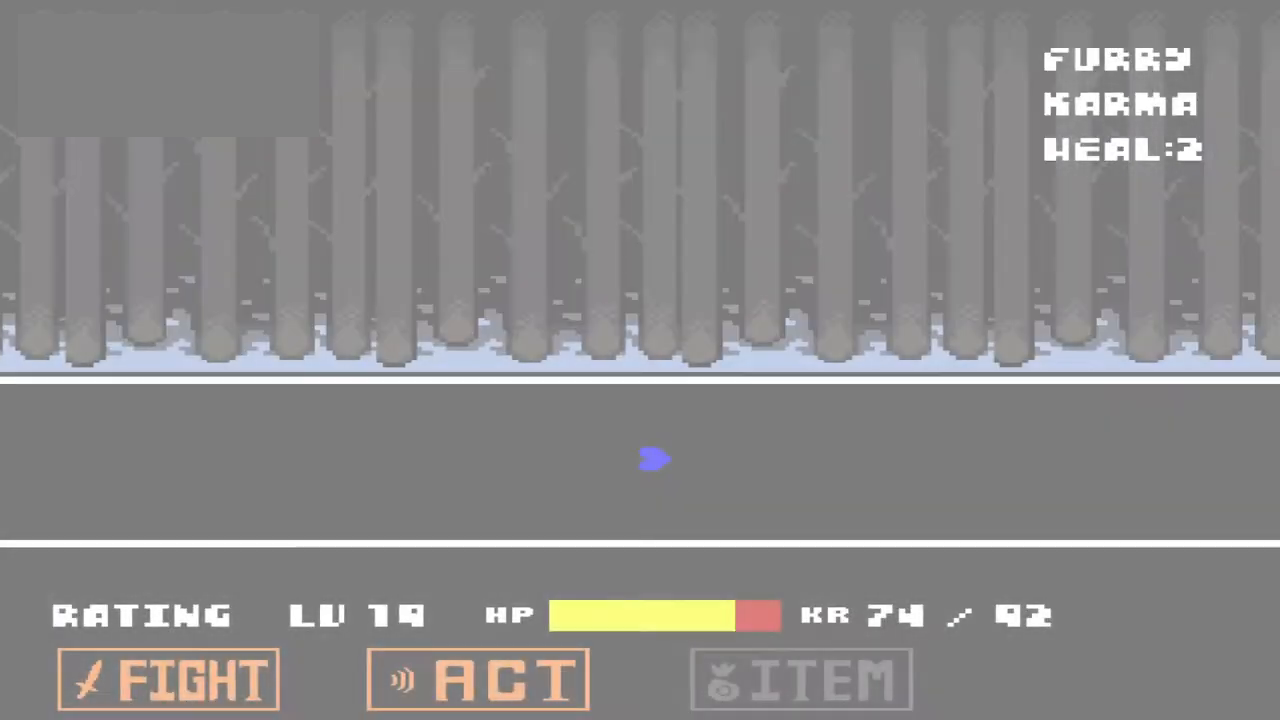
Gameplay with keyboard; each line is a JSON object with the keys held at the frame after it. "events" lists presses ("down") and releases ("up") of "c", "down", "left", "q", "right", "up", "x" and "z" between this image and that frame as [ms after this image, input, new state], when the widget could be followed in between. No other keys are recorded. Mouse input is not recorded.
{"keys": [], "events": [[200, "down", "down"], [233, "down", "up"]]}
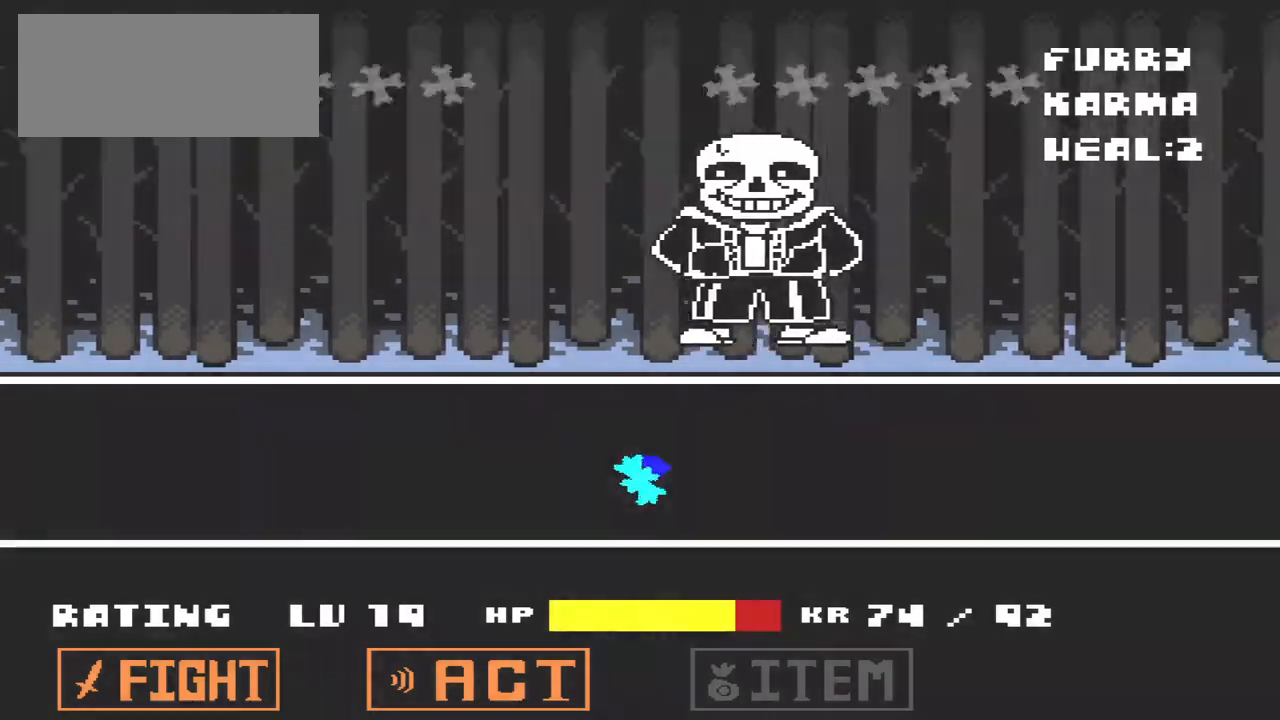
{"keys": [], "events": []}
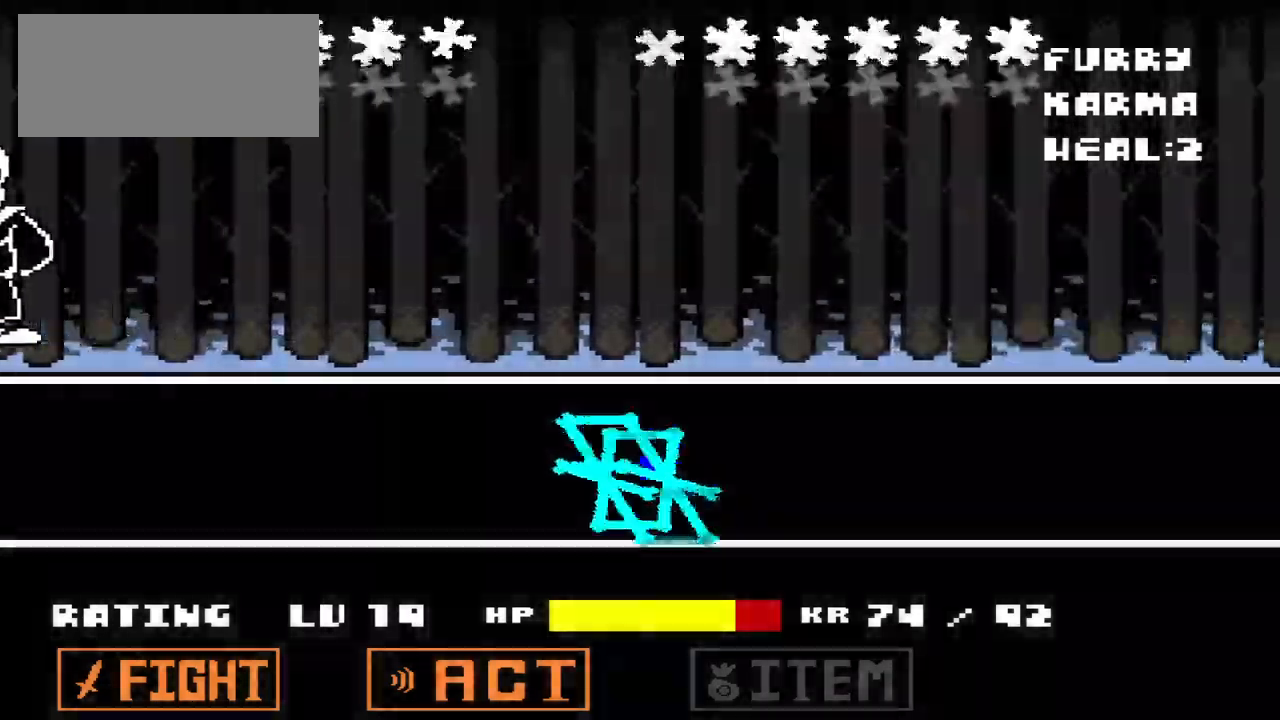
{"keys": ["left"], "events": [[500, "left", "down"]]}
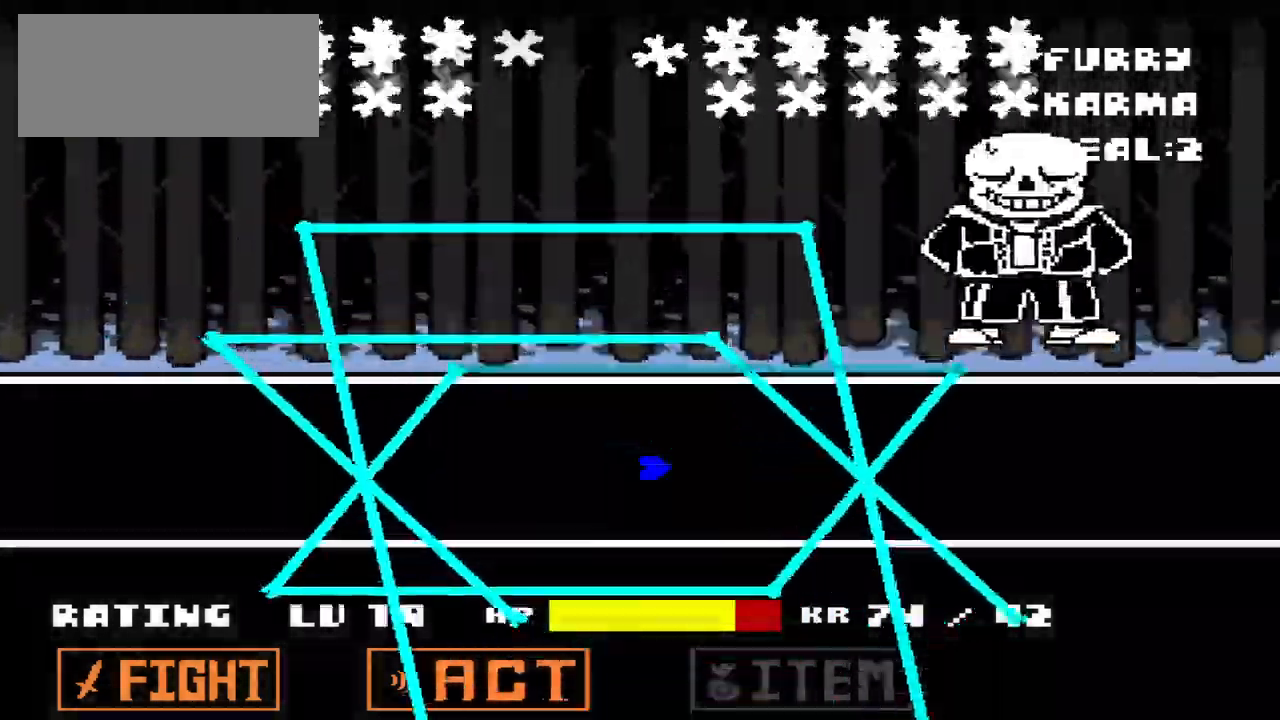
{"keys": [], "events": [[233, "left", "up"]]}
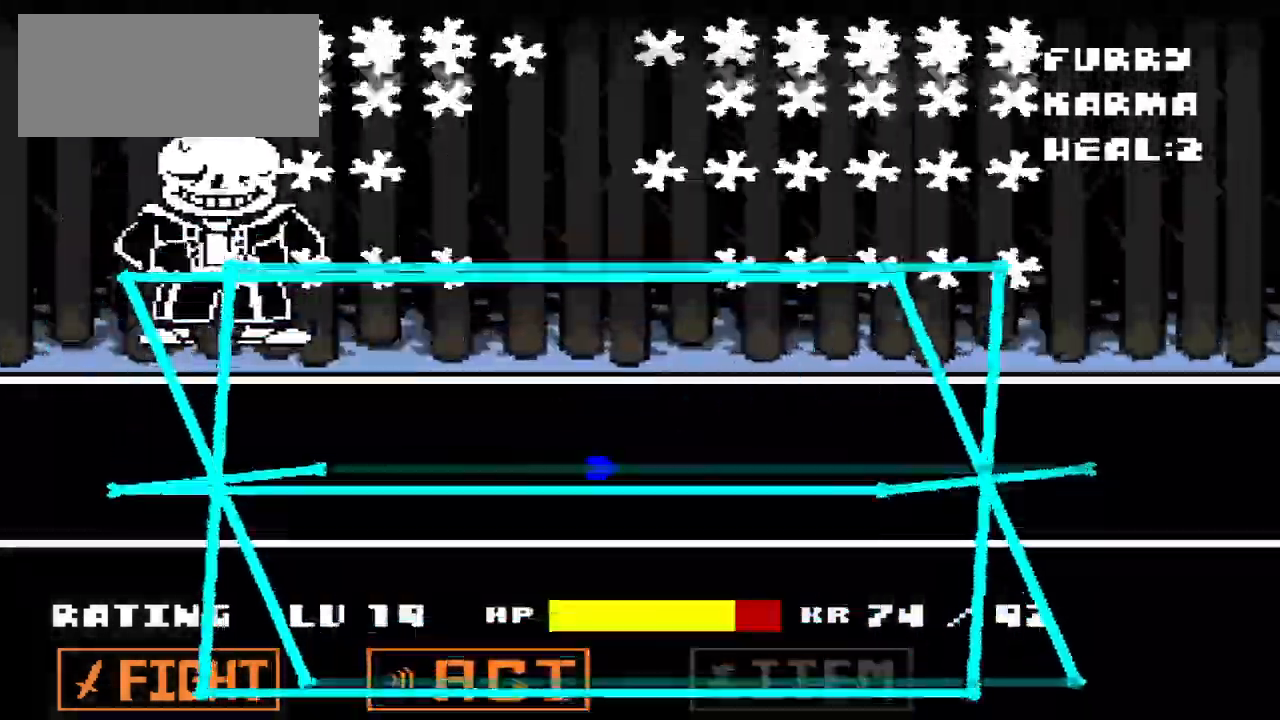
{"keys": [], "events": [[200, "left", "down"], [333, "left", "up"]]}
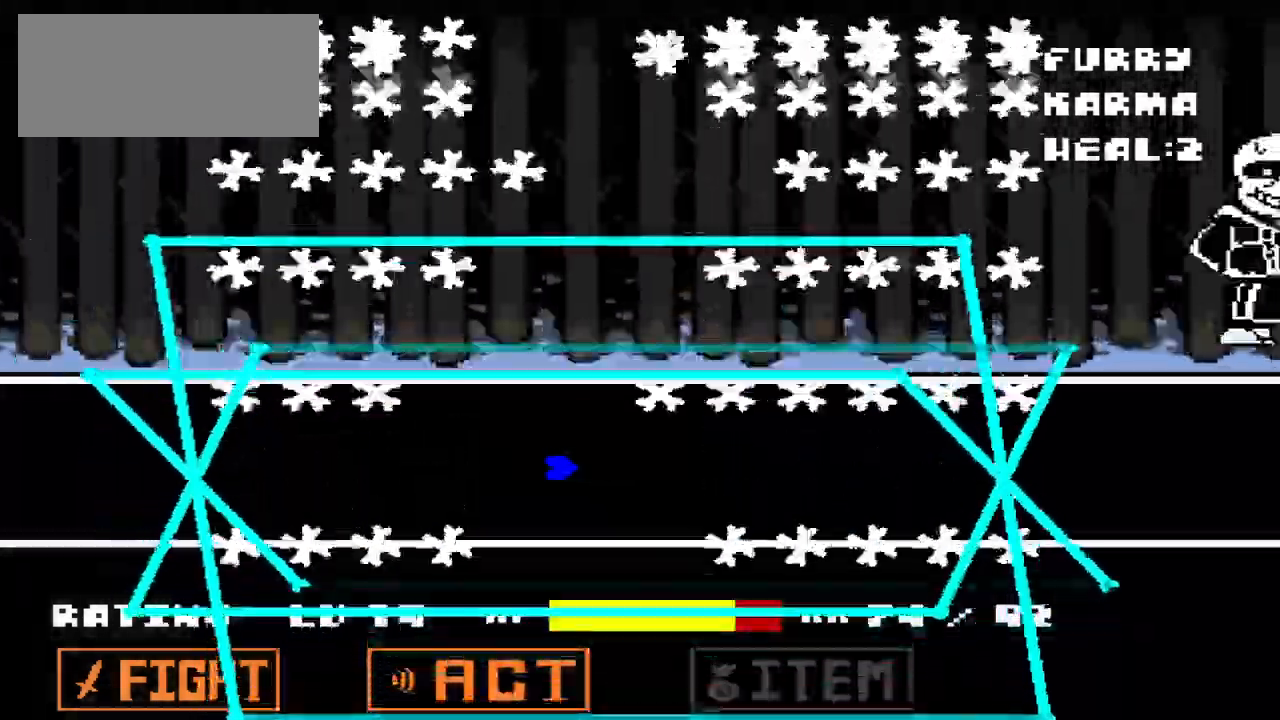
{"keys": [], "events": [[367, "right", "down"], [467, "right", "up"]]}
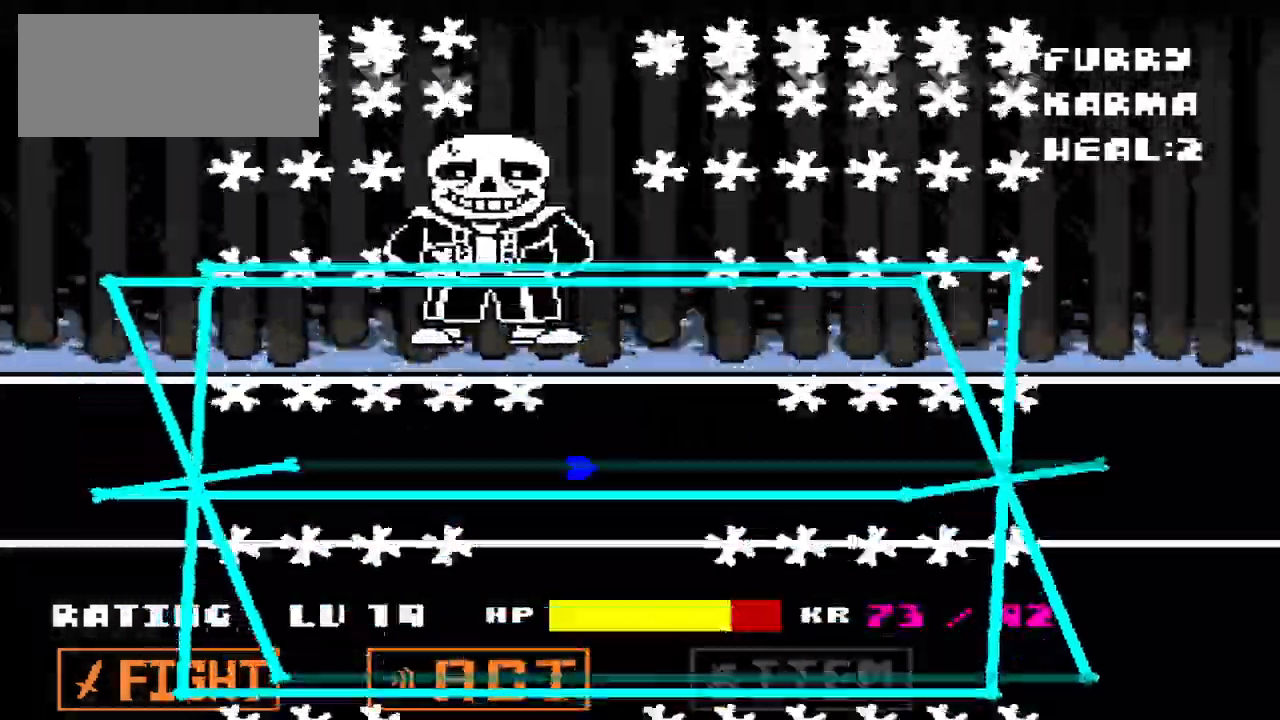
{"keys": [], "events": [[300, "left", "down"], [433, "left", "up"]]}
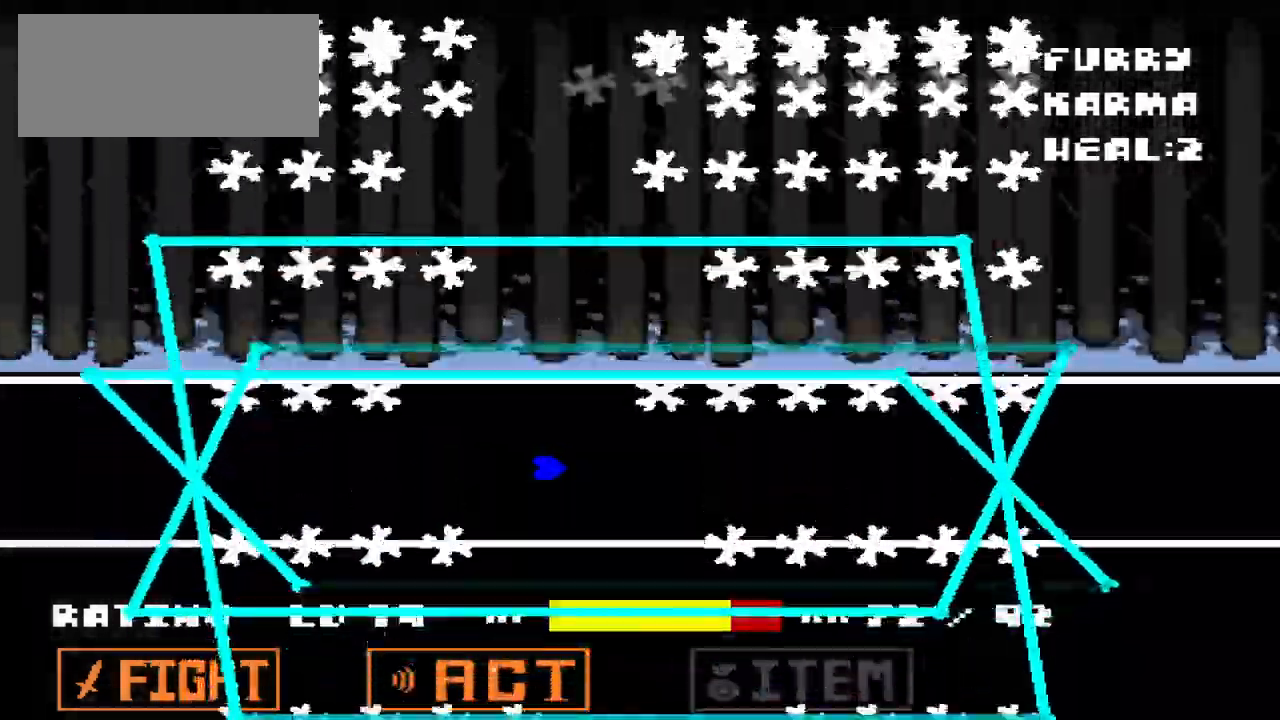
{"keys": [], "events": []}
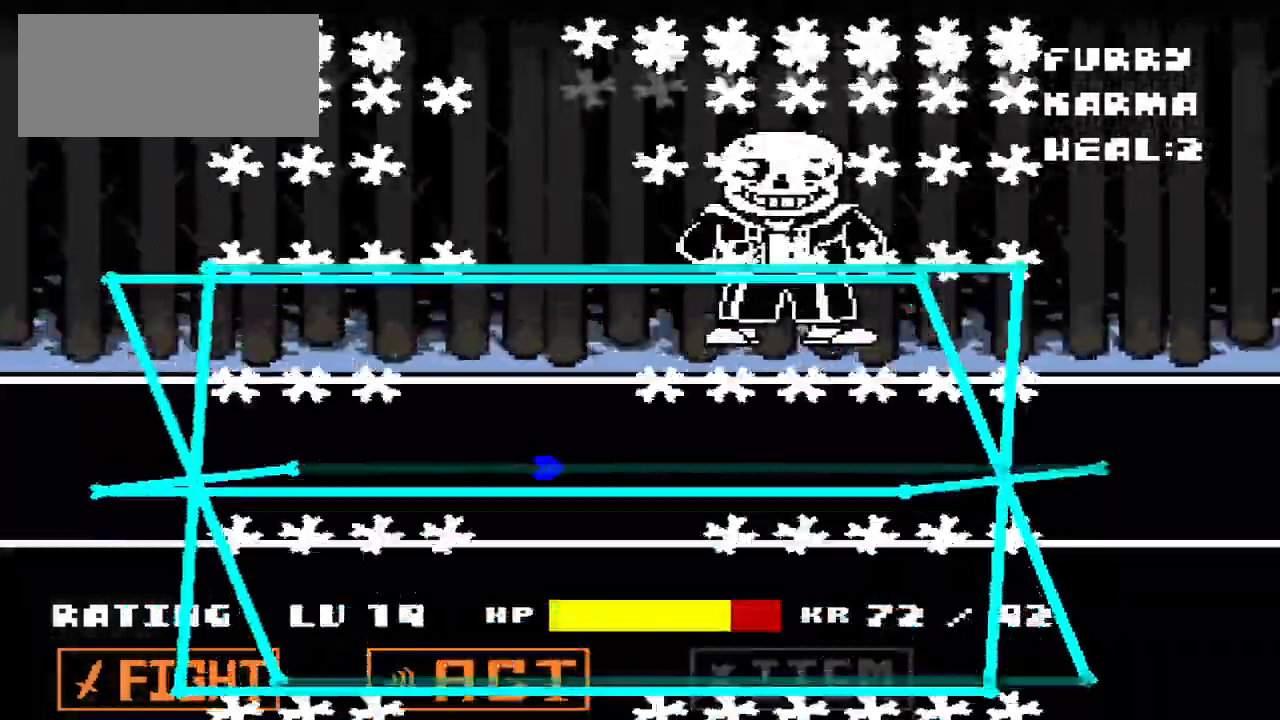
{"keys": [], "events": []}
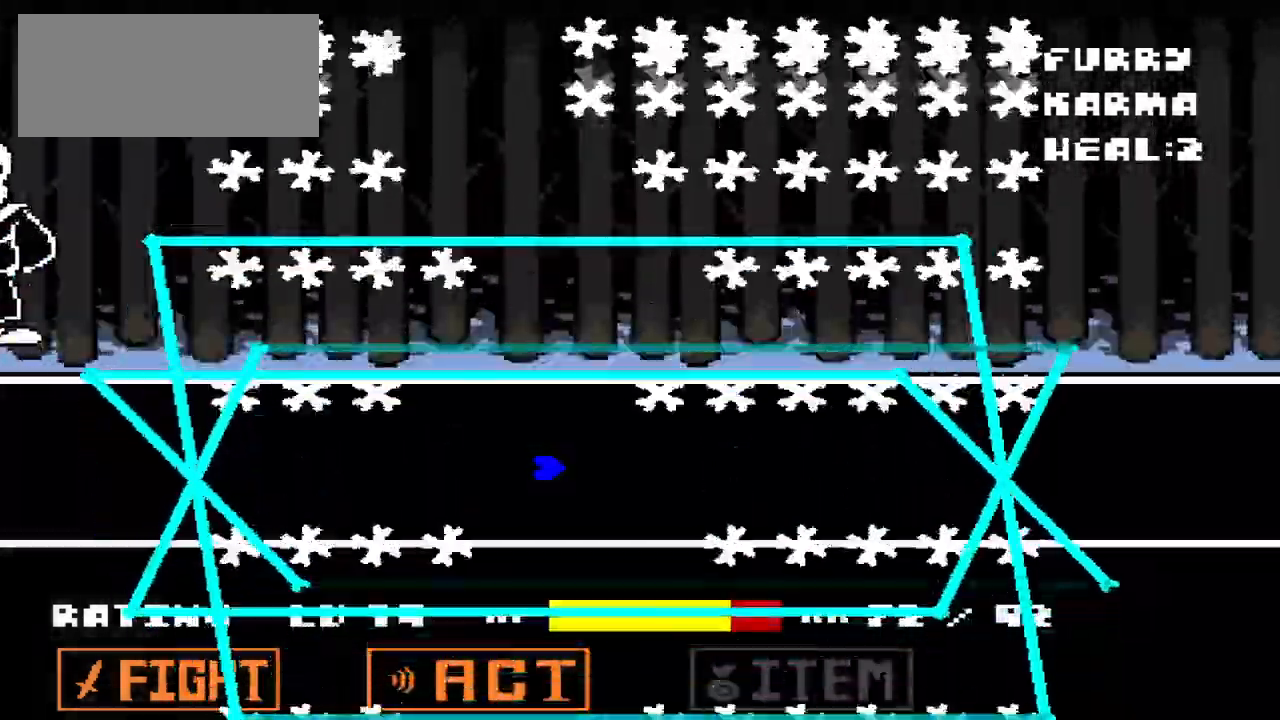
{"keys": [], "events": []}
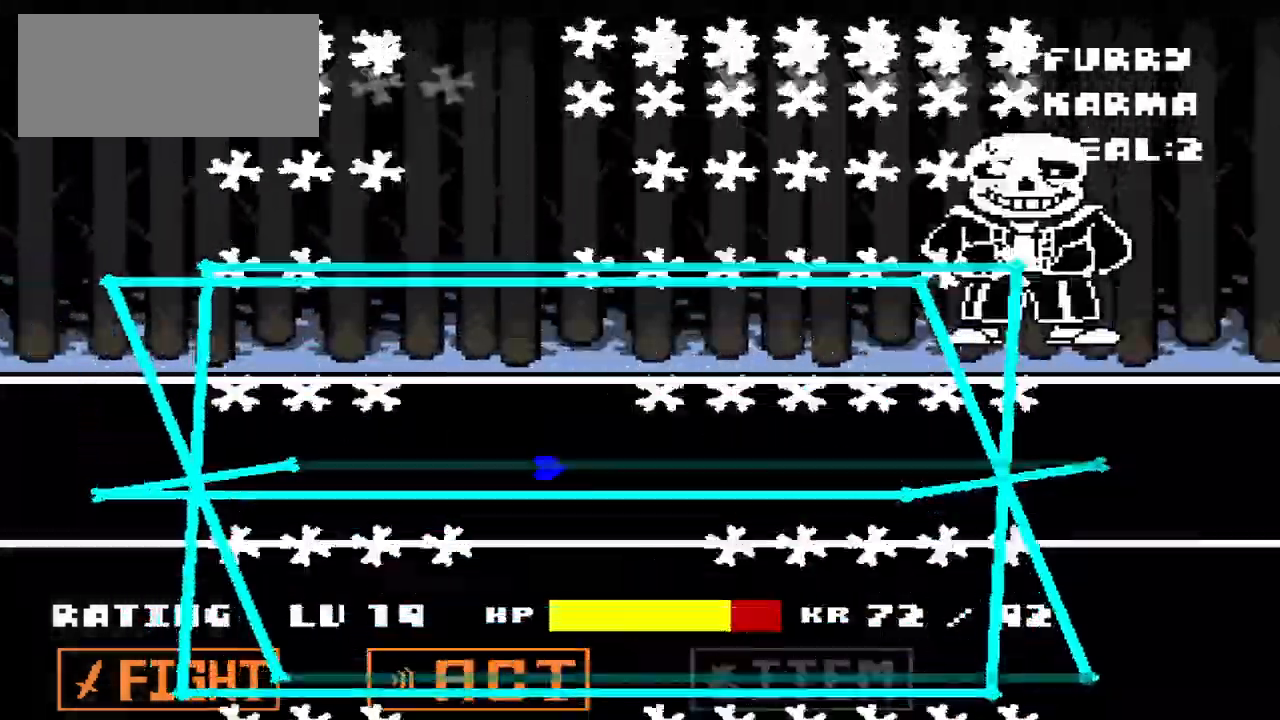
{"keys": [], "events": [[167, "left", "down"], [300, "left", "up"]]}
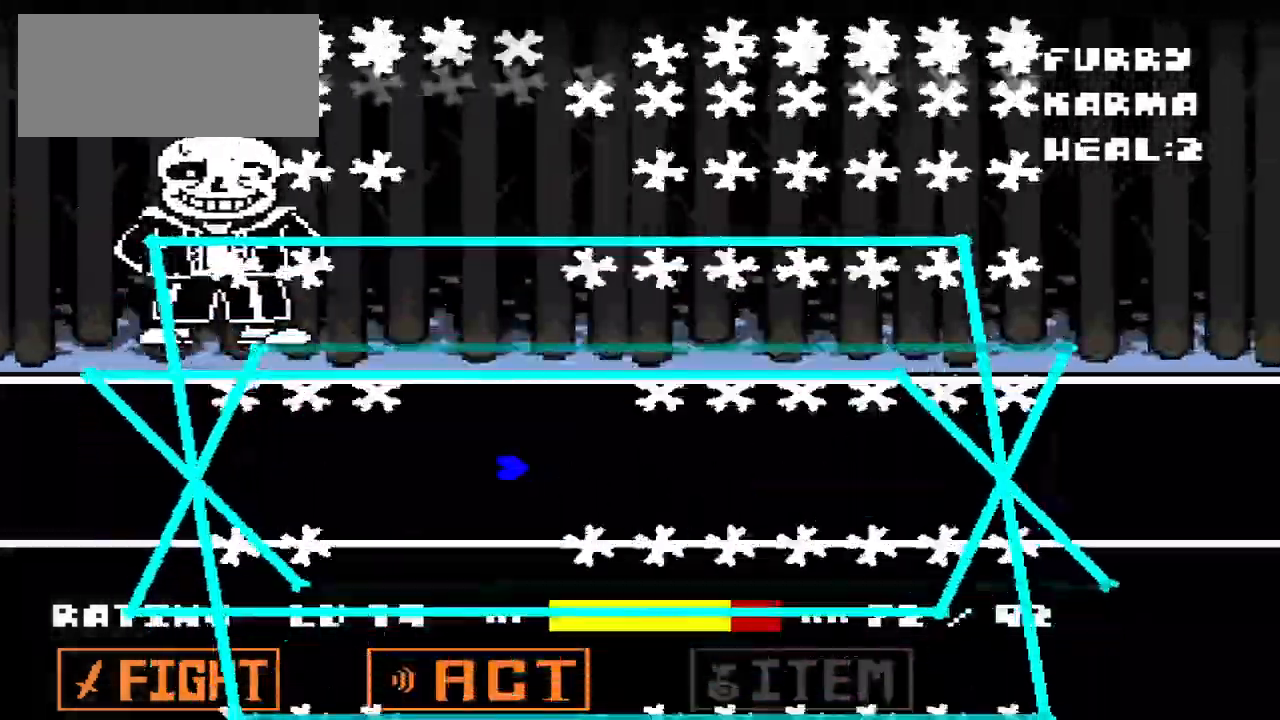
{"keys": [], "events": []}
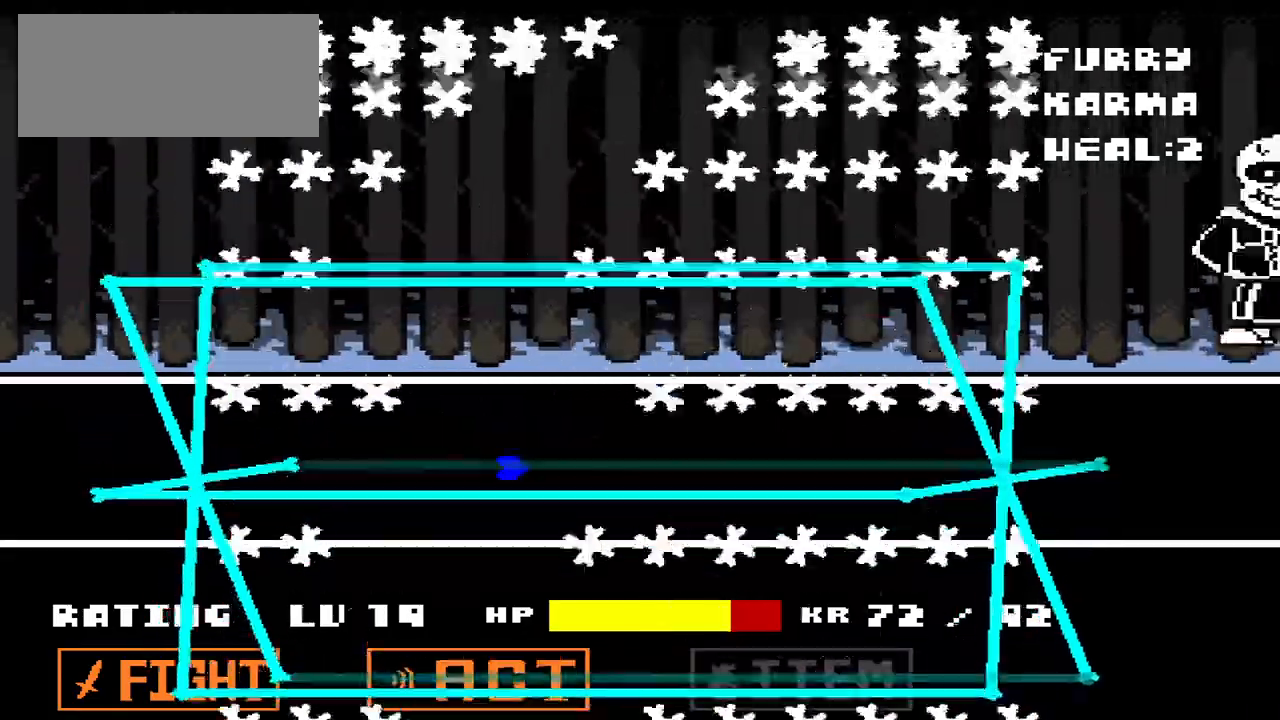
{"keys": [], "events": []}
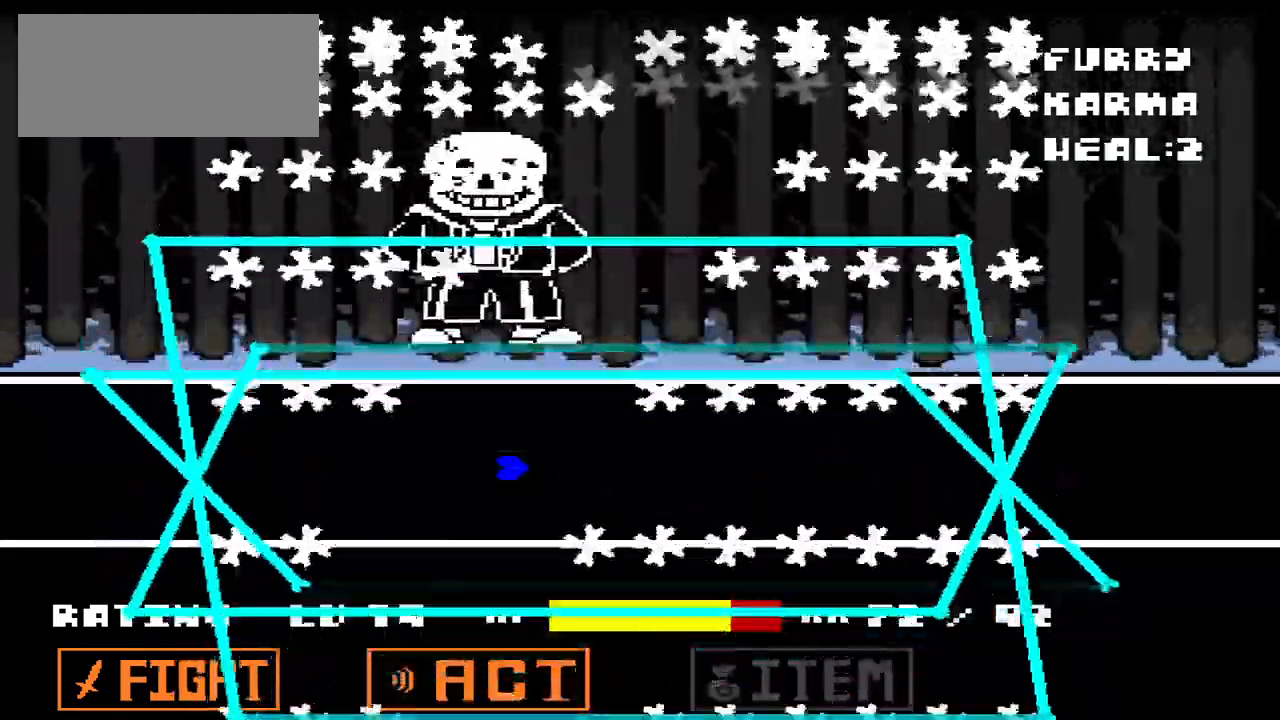
{"keys": [], "events": [[100, "right", "down"], [333, "right", "up"]]}
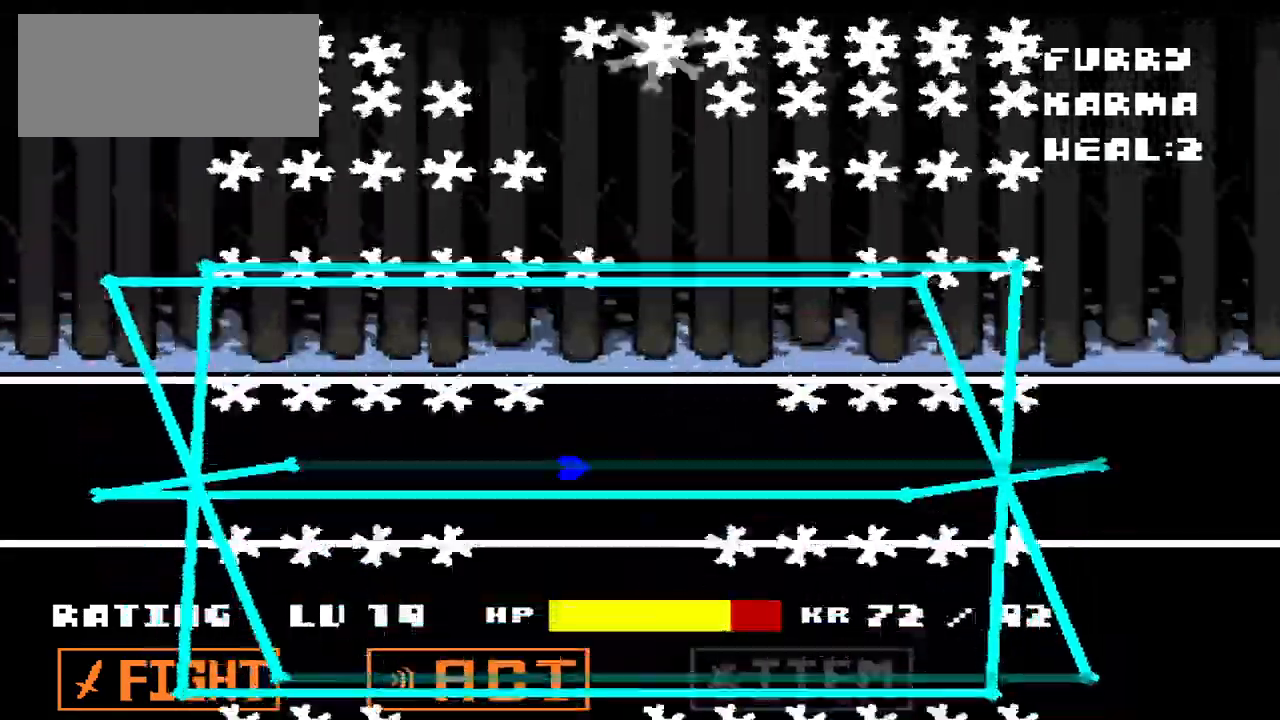
{"keys": ["left"], "events": [[33, "right", "down"], [400, "right", "up"], [500, "left", "down"]]}
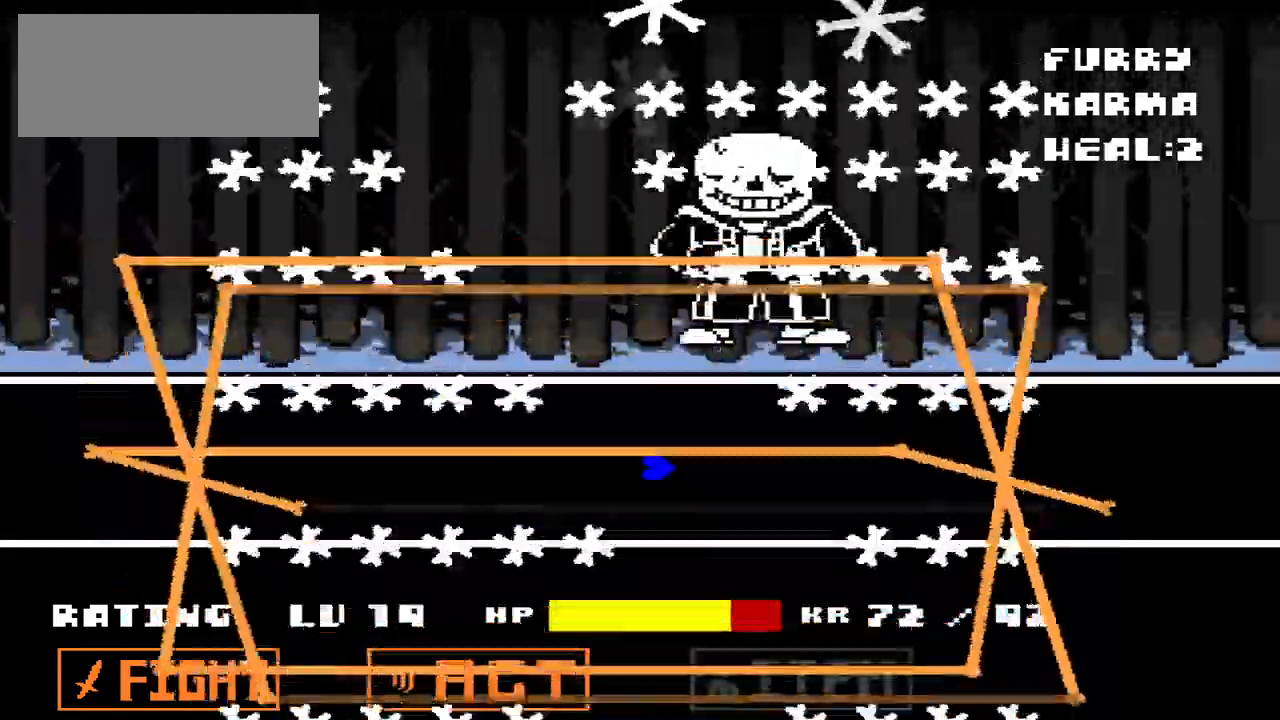
{"keys": ["left"], "events": []}
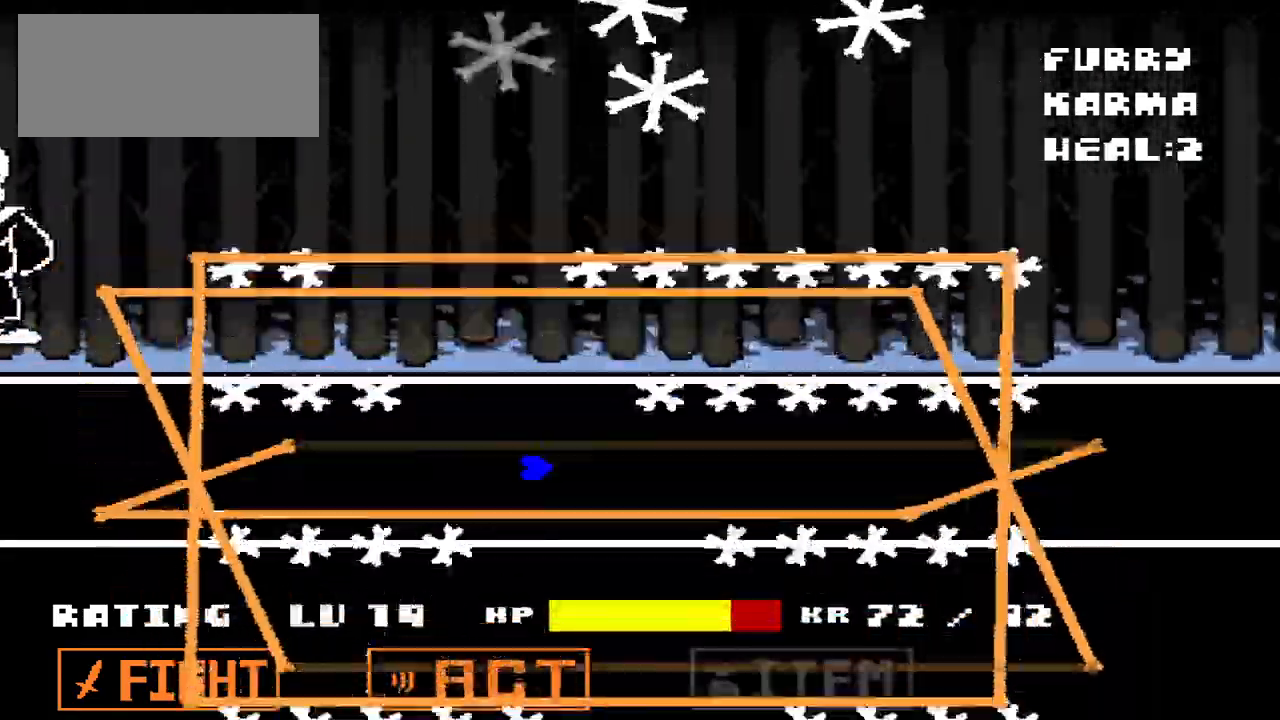
{"keys": ["left", "right"], "events": [[500, "right", "down"]]}
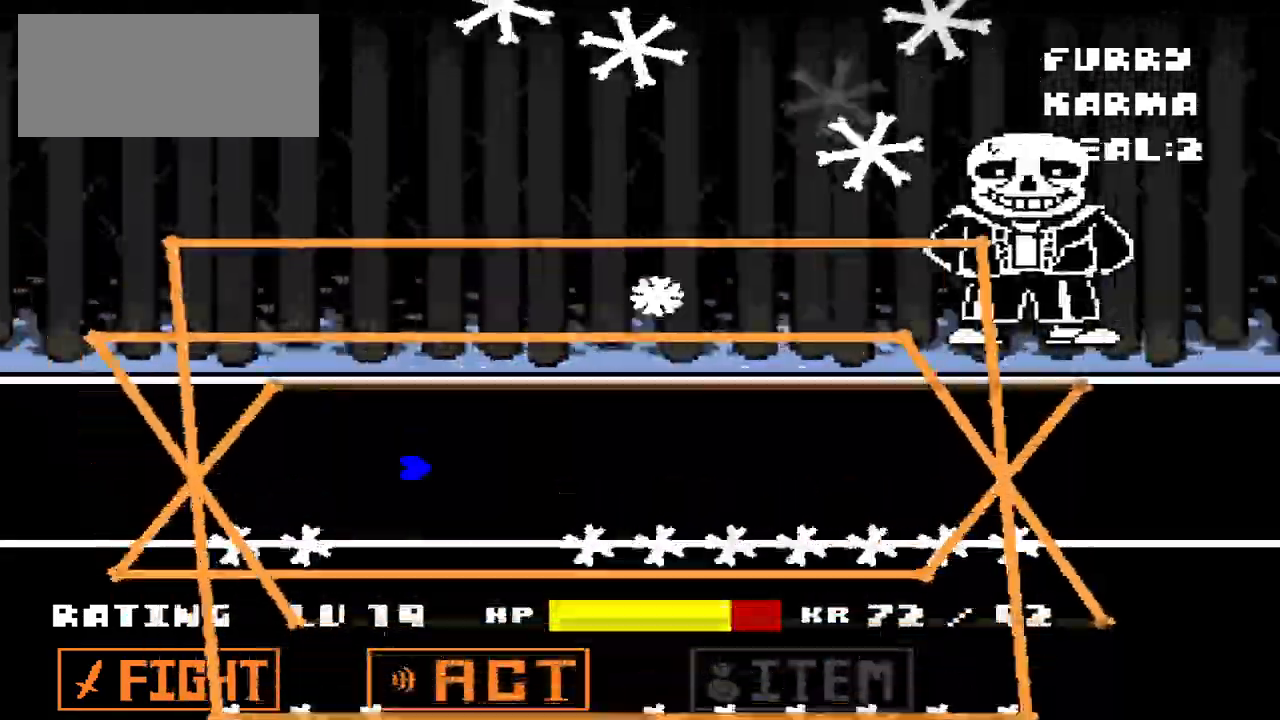
{"keys": ["left"], "events": [[33, "left", "up"], [200, "left", "down"], [300, "right", "up"]]}
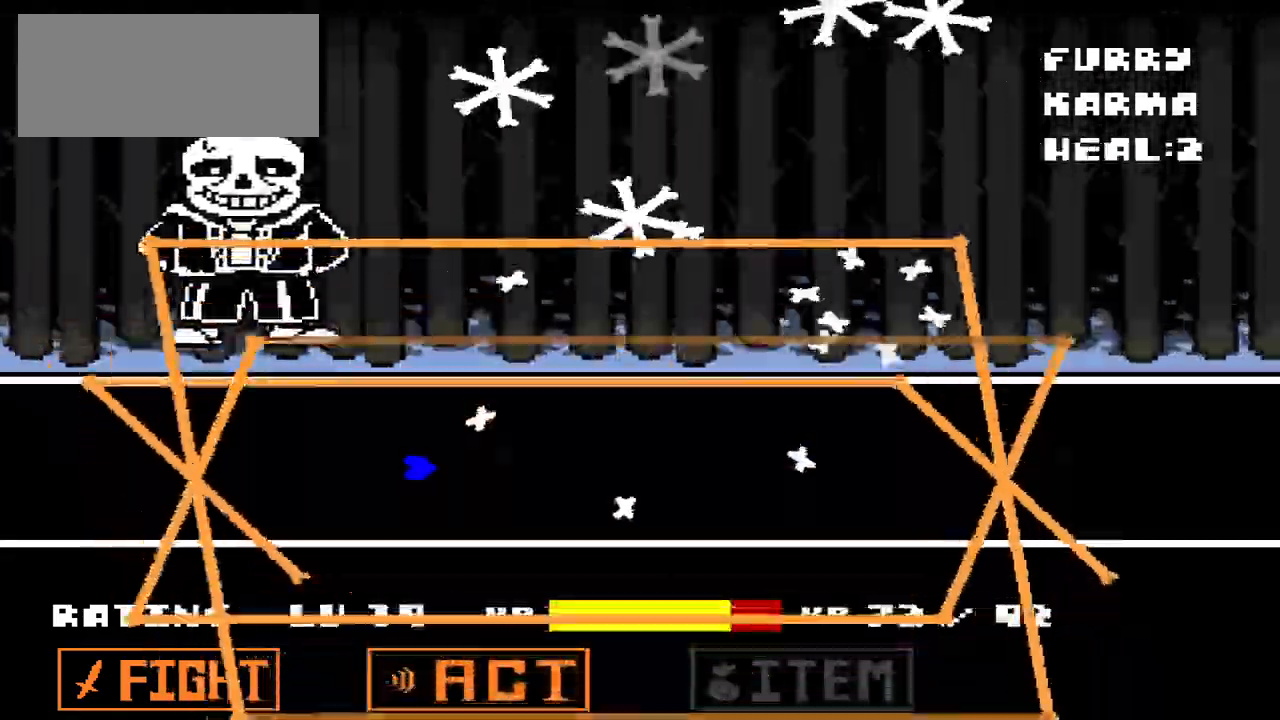
{"keys": ["down", "right"], "events": [[300, "down", "down"], [367, "left", "up"], [367, "right", "down"]]}
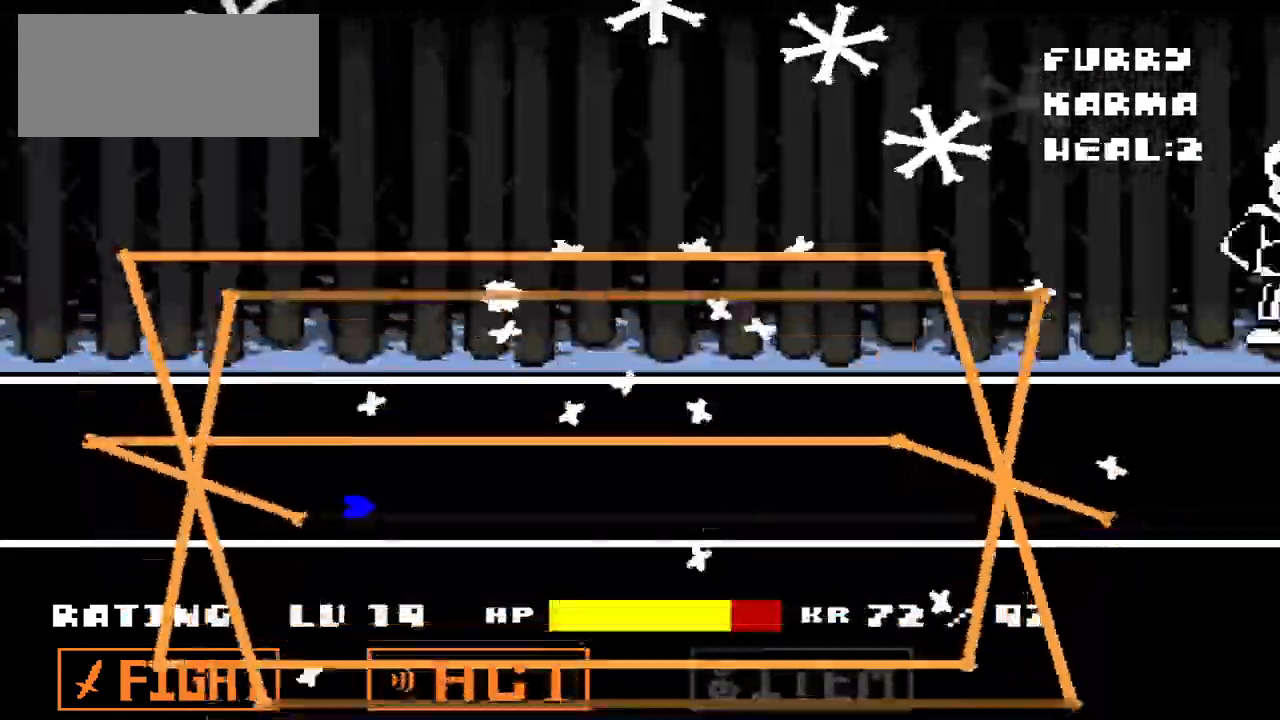
{"keys": ["left", "x"], "events": [[167, "left", "down"], [200, "right", "up"], [200, "x", "down"], [267, "down", "up"], [400, "right", "down"], [467, "right", "up"]]}
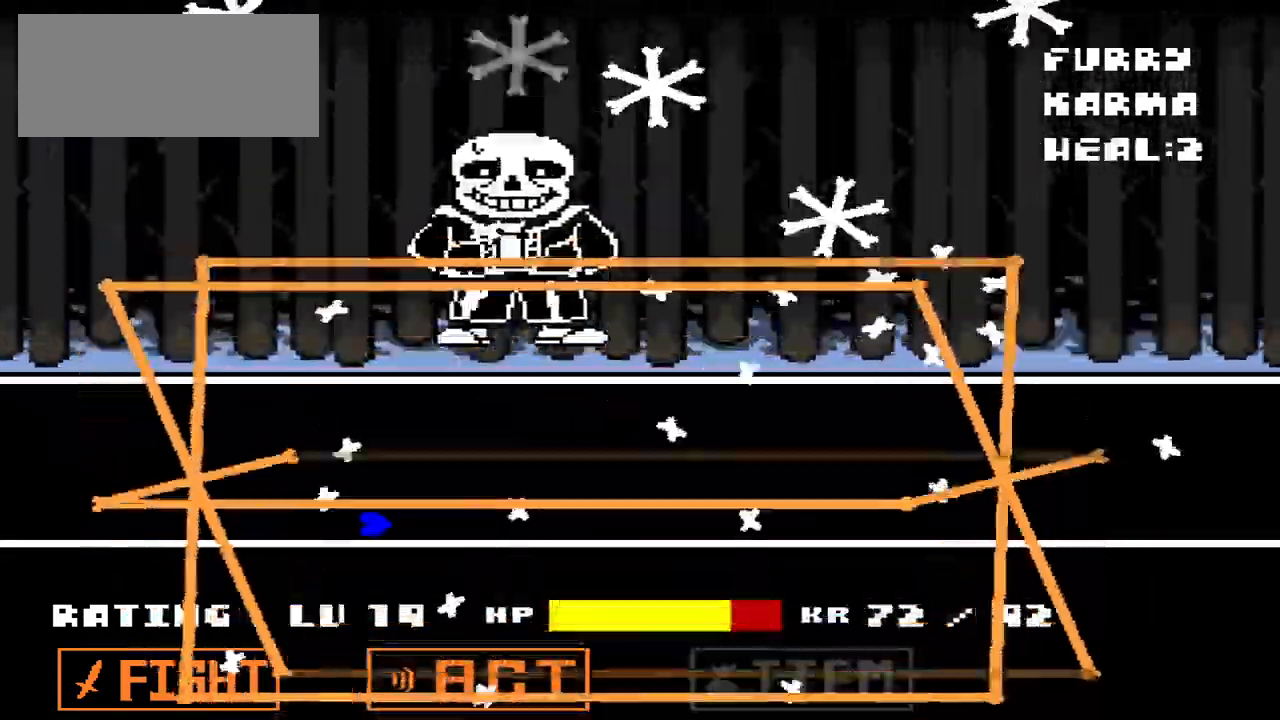
{"keys": ["right", "x"], "events": [[67, "right", "down"], [133, "left", "up"]]}
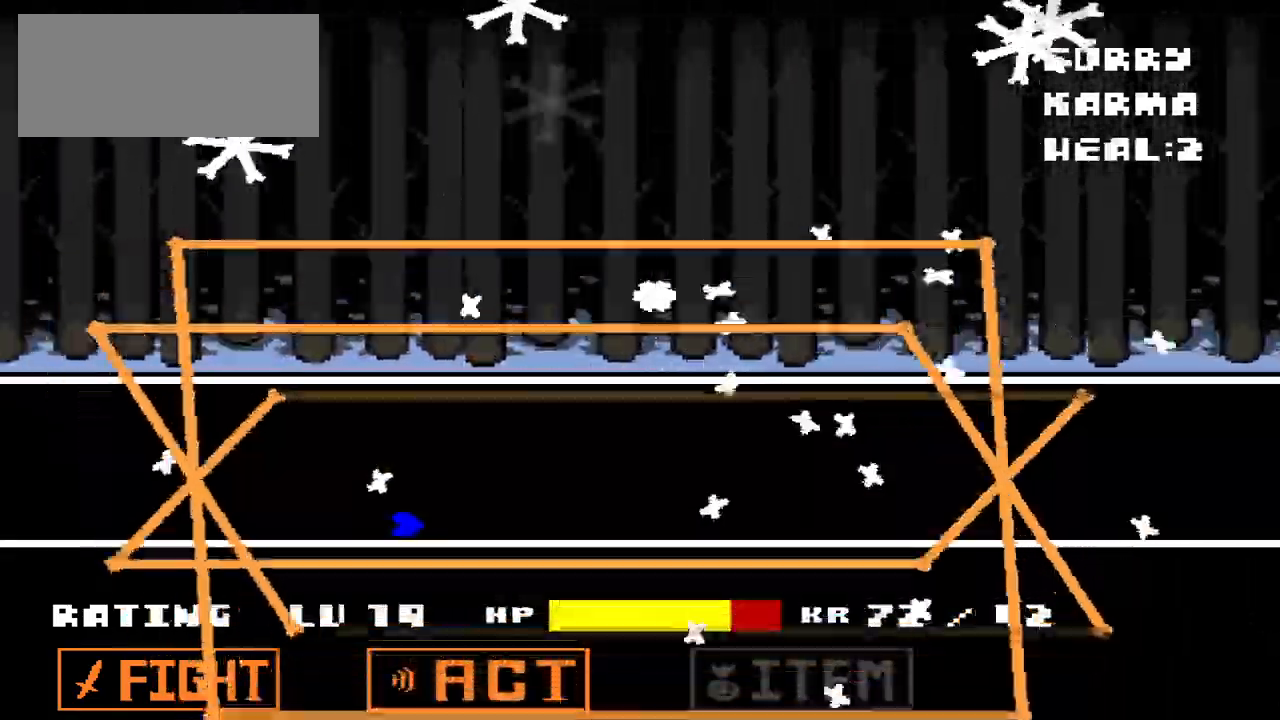
{"keys": ["right", "x"], "events": []}
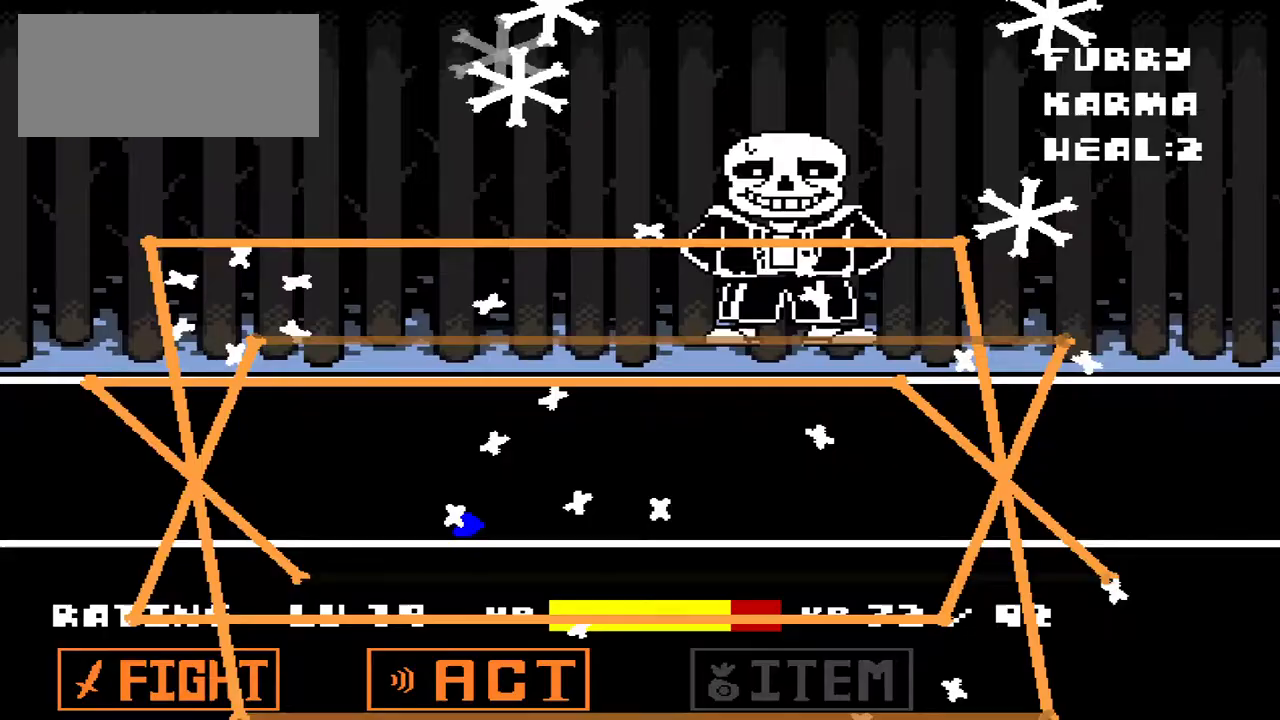
{"keys": ["right", "x"], "events": []}
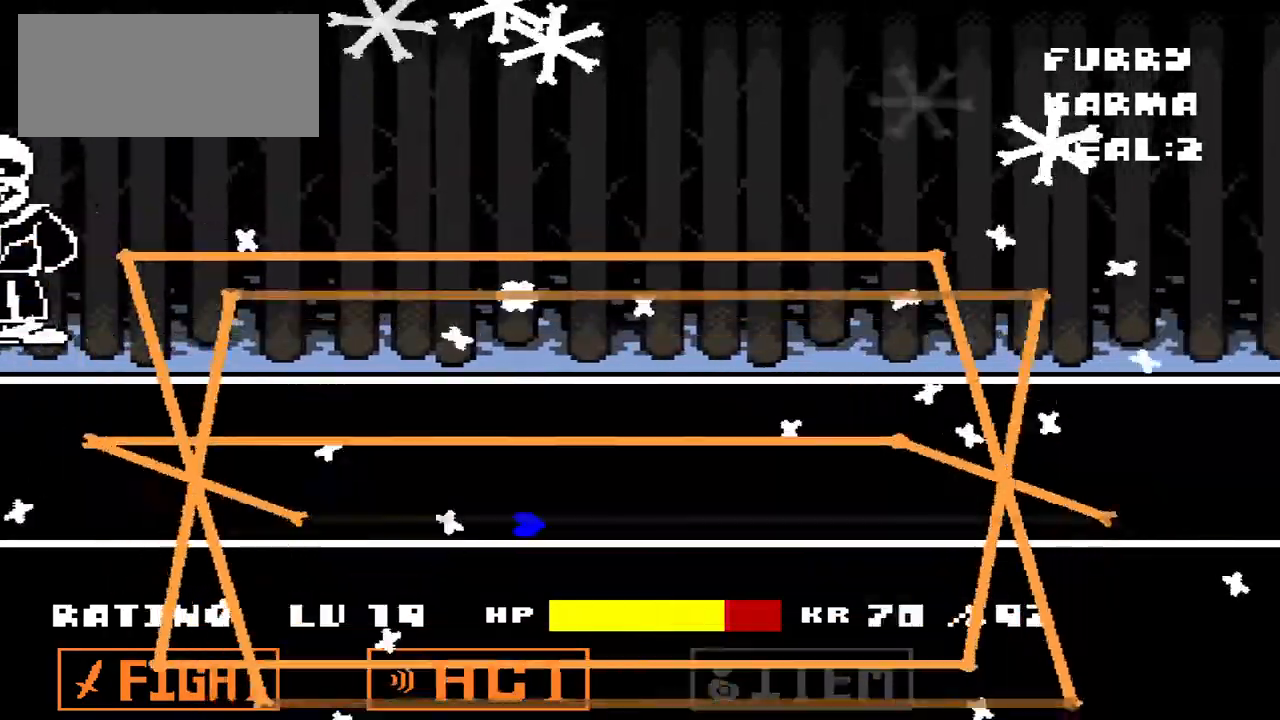
{"keys": ["left", "right", "x"], "events": [[433, "left", "down"]]}
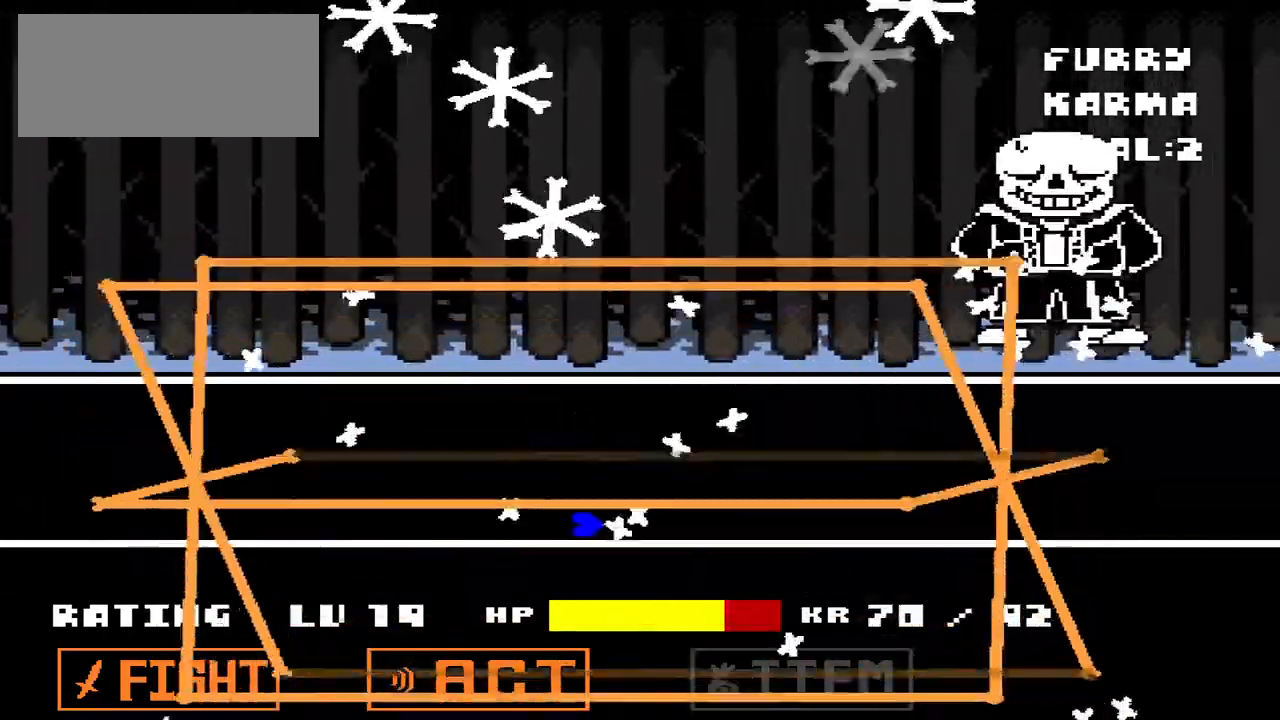
{"keys": ["right", "x"], "events": [[100, "left", "up"], [267, "left", "down"], [367, "left", "up"]]}
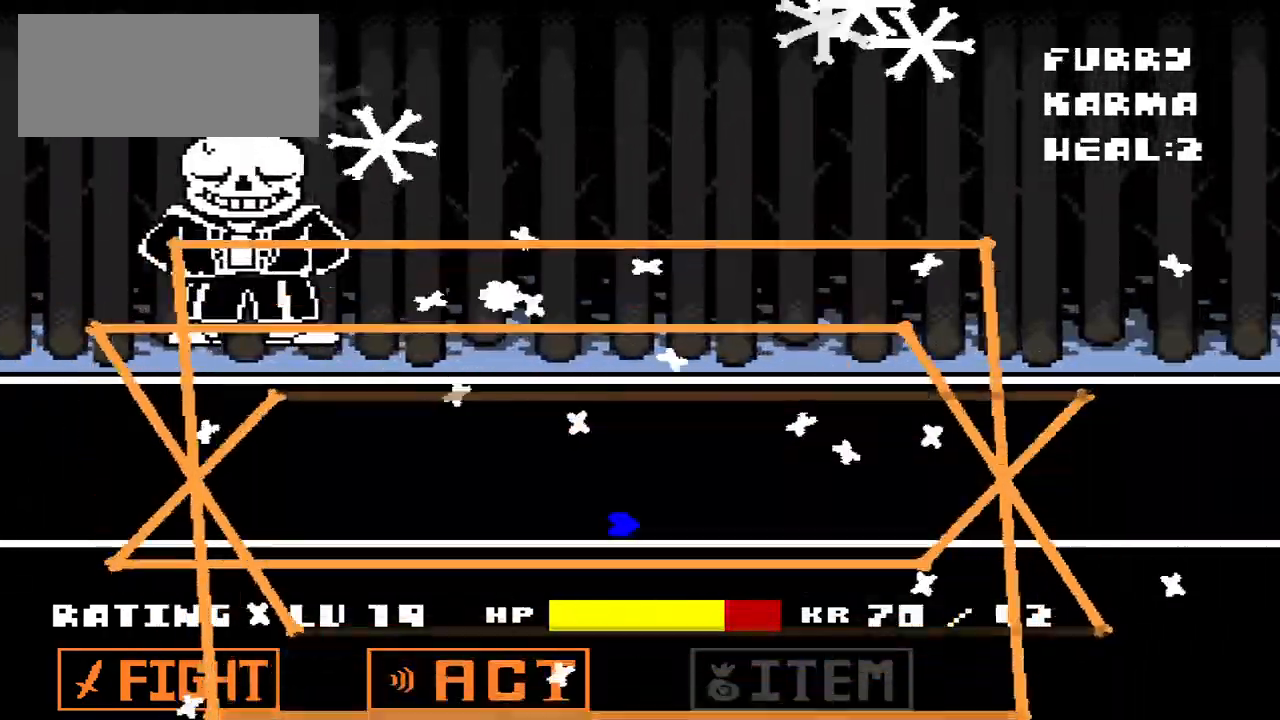
{"keys": ["left", "right", "x"], "events": [[333, "left", "down"]]}
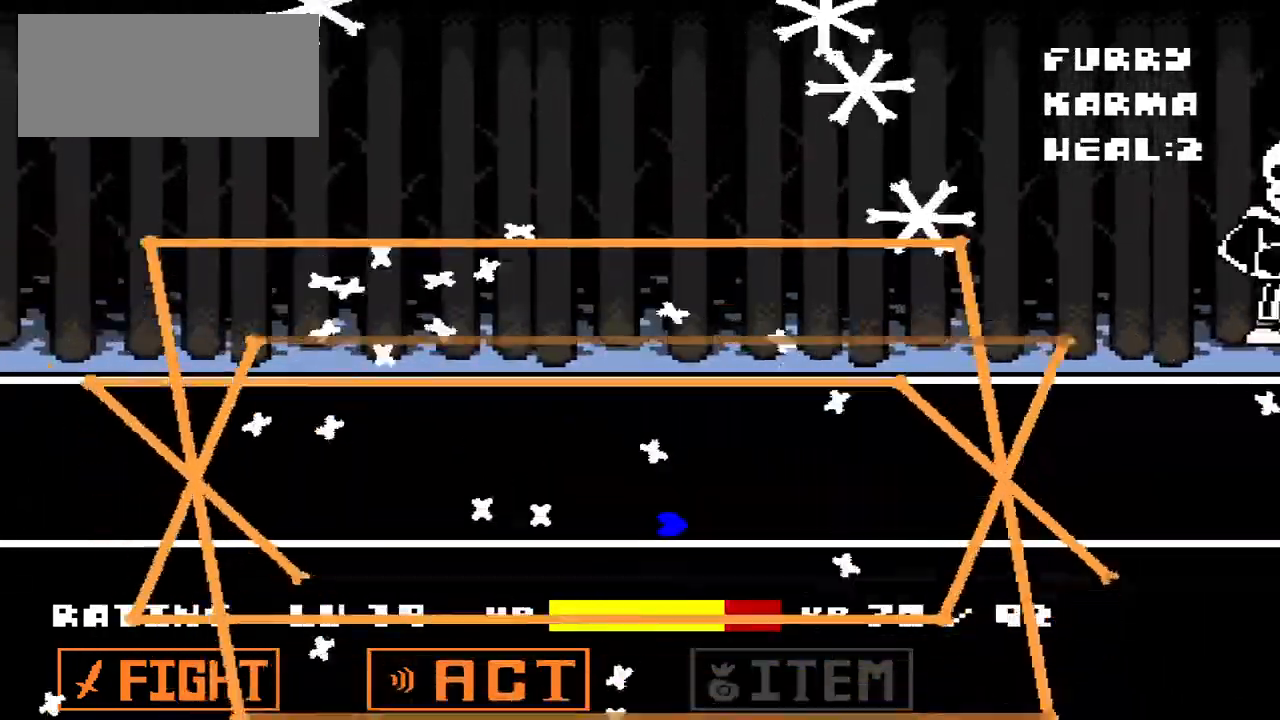
{"keys": ["left", "x"], "events": [[33, "right", "up"]]}